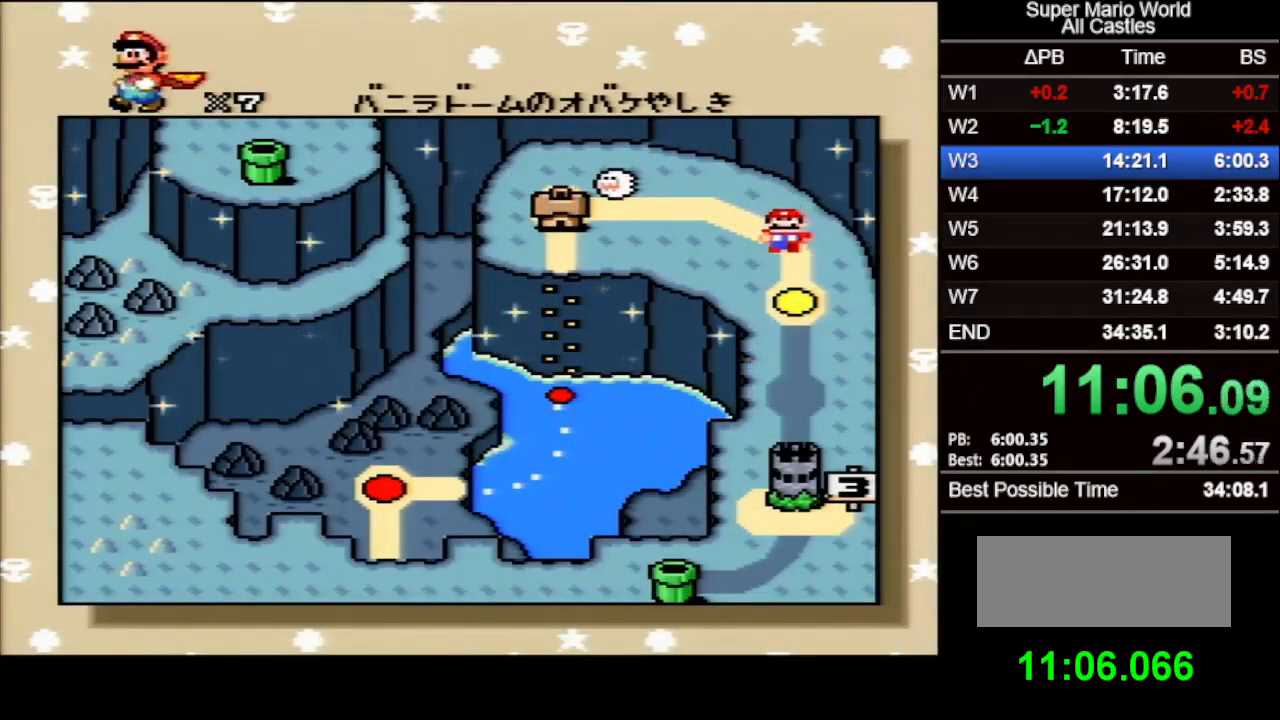
Gameplay with a controller (Nintendo layout); each line is a JSON object with the inputs held at the frame after it. "events" lists button and stick changes between this image and that frame as [ms after this image, input, new state], when the widget could be followed in between. Not read: A L3 R3.
{"buttons": ["B"], "events": [[417, "B", "down"], [450, "B", "up"], [500, "B", "down"]]}
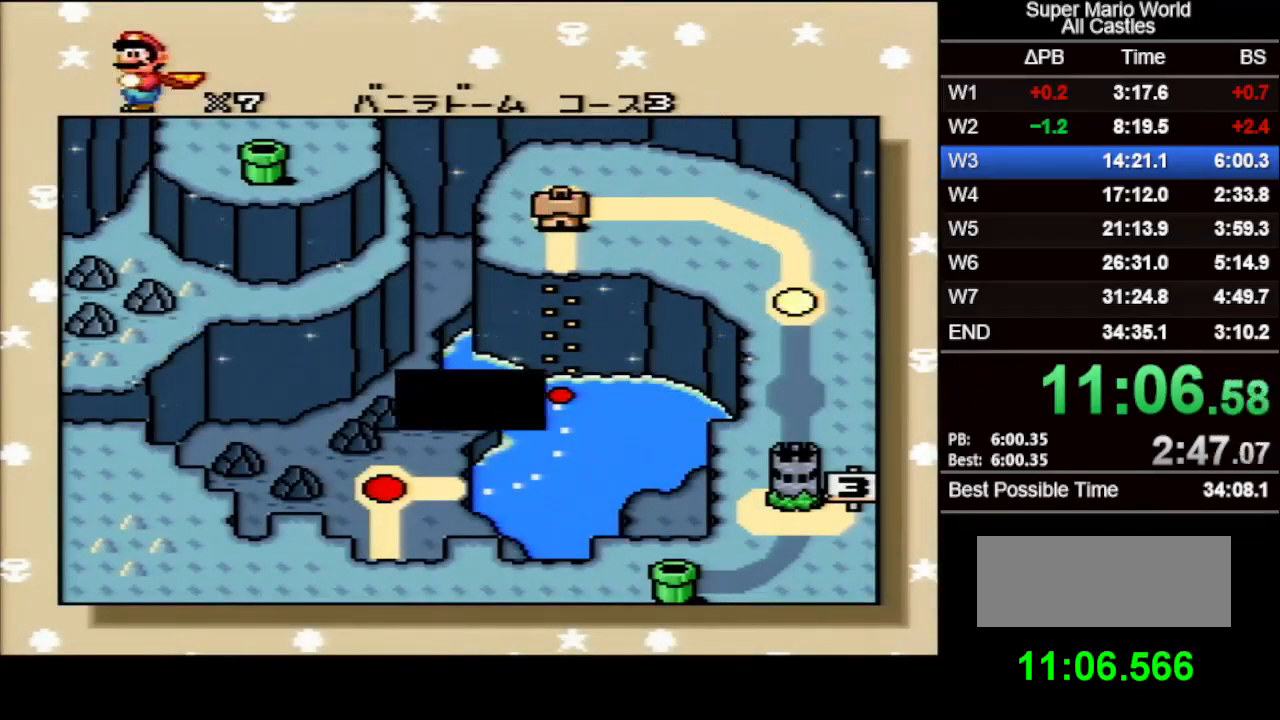
{"buttons": [], "events": [[33, "B", "up"], [83, "B", "down"], [117, "B", "up"], [167, "B", "down"], [217, "B", "up"], [233, "B", "down"], [300, "B", "up"], [350, "B", "down"], [383, "B", "up"], [433, "B", "down"], [467, "B", "up"]]}
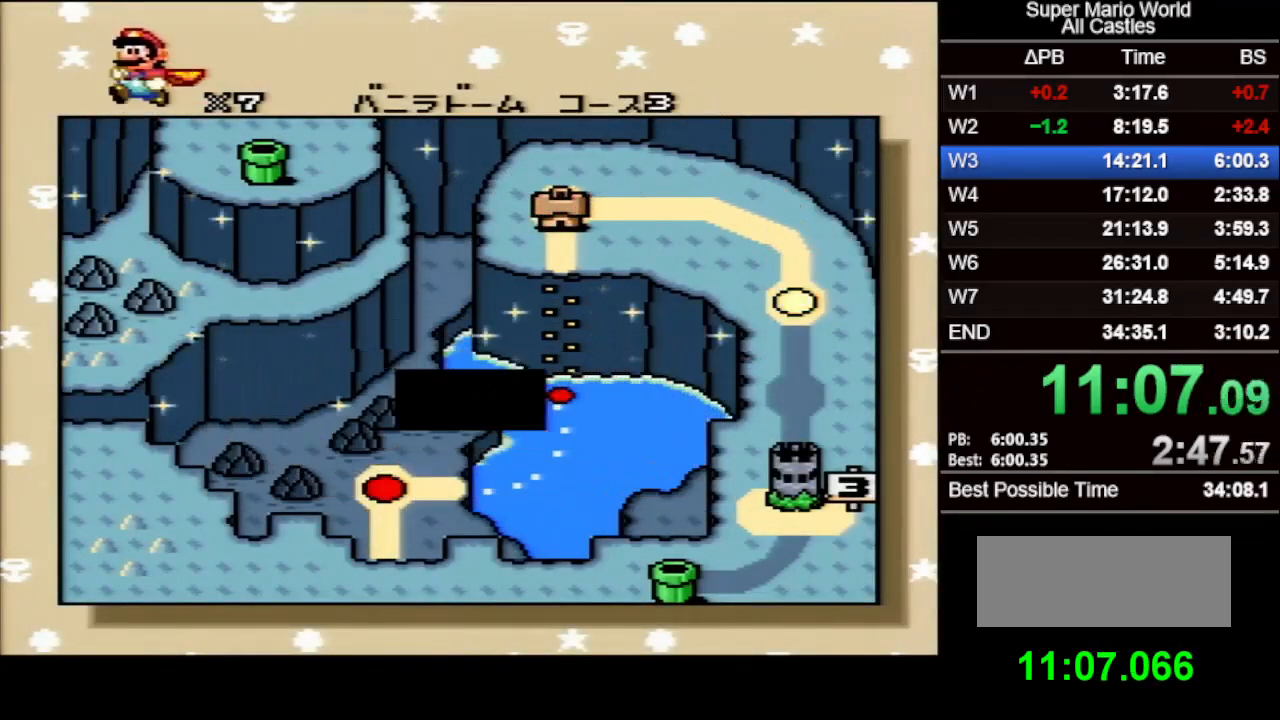
{"buttons": [], "events": [[17, "B", "down"], [67, "B", "up"], [100, "B", "down"], [133, "B", "up"], [167, "B", "down"], [200, "B", "up"], [250, "B", "down"], [300, "B", "up"], [350, "B", "down"], [383, "B", "up"]]}
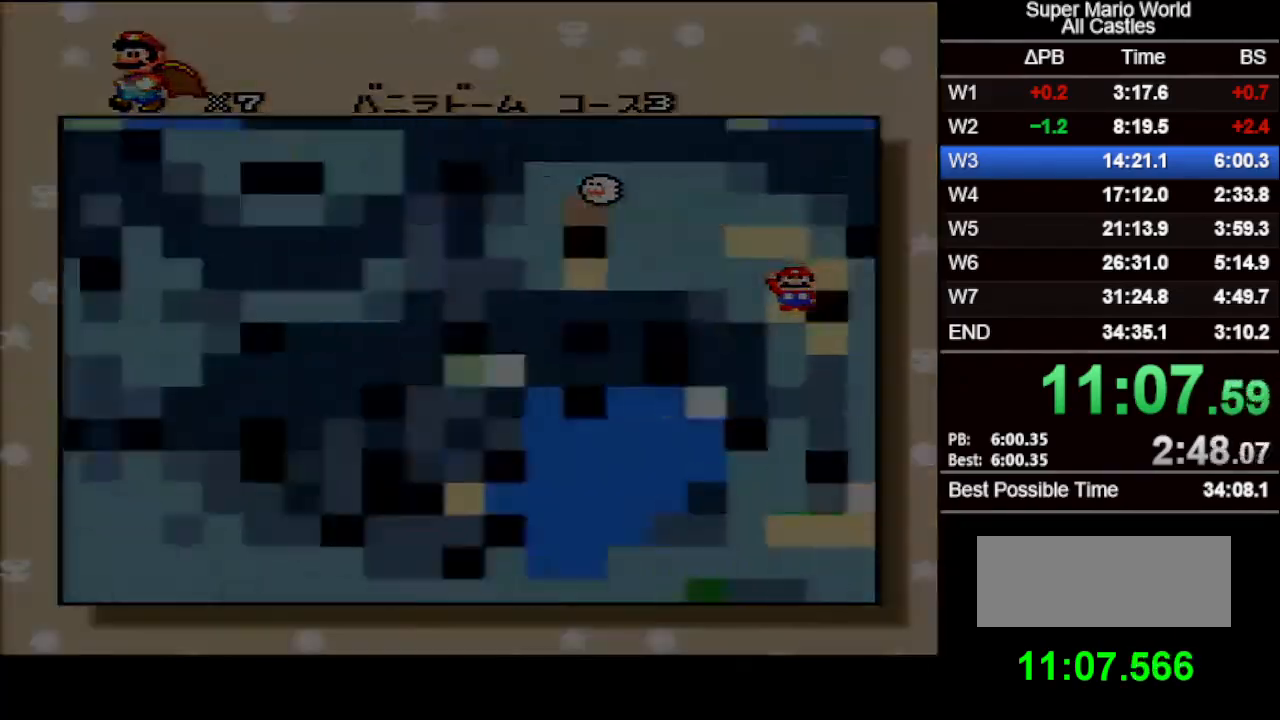
{"buttons": [], "events": []}
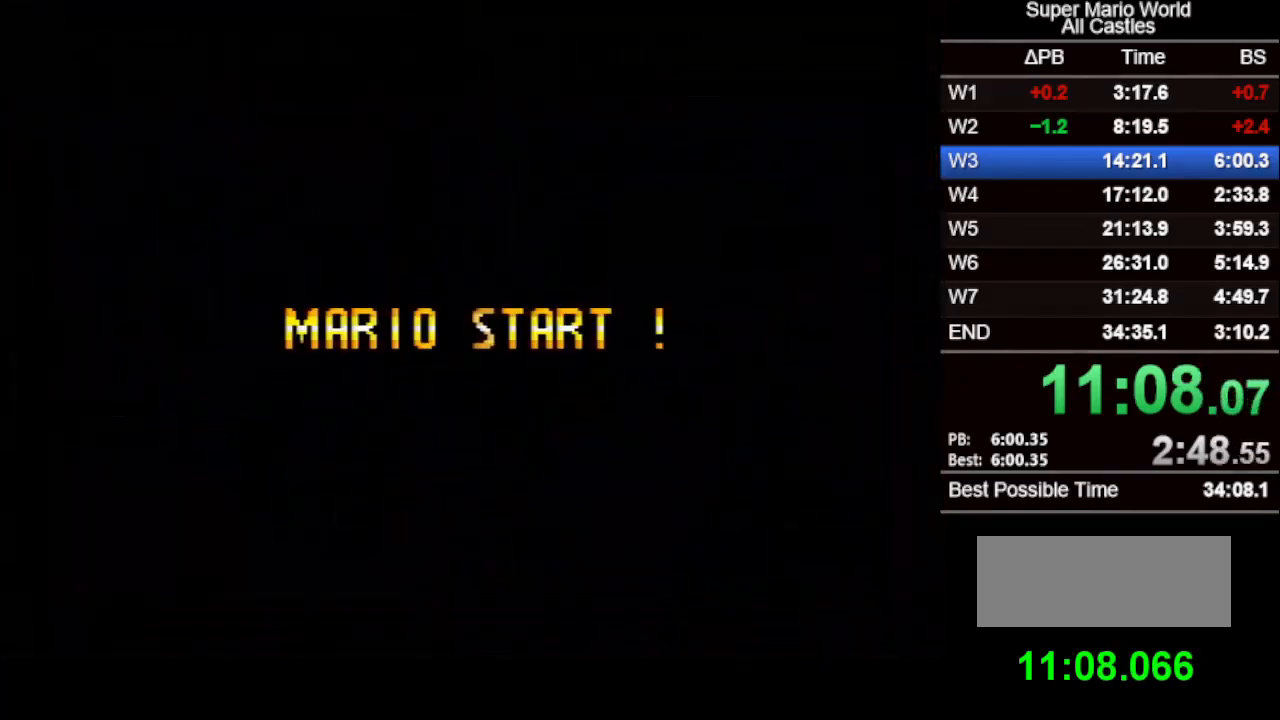
{"buttons": [], "events": []}
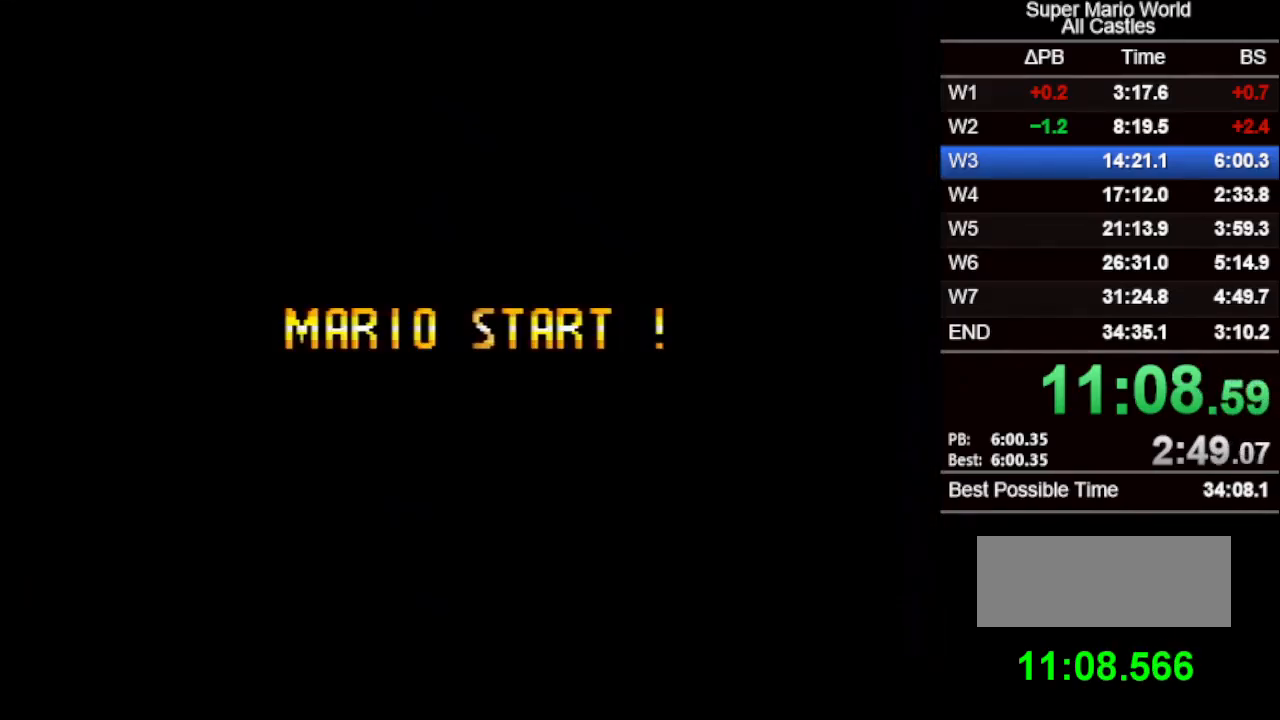
{"buttons": [], "events": []}
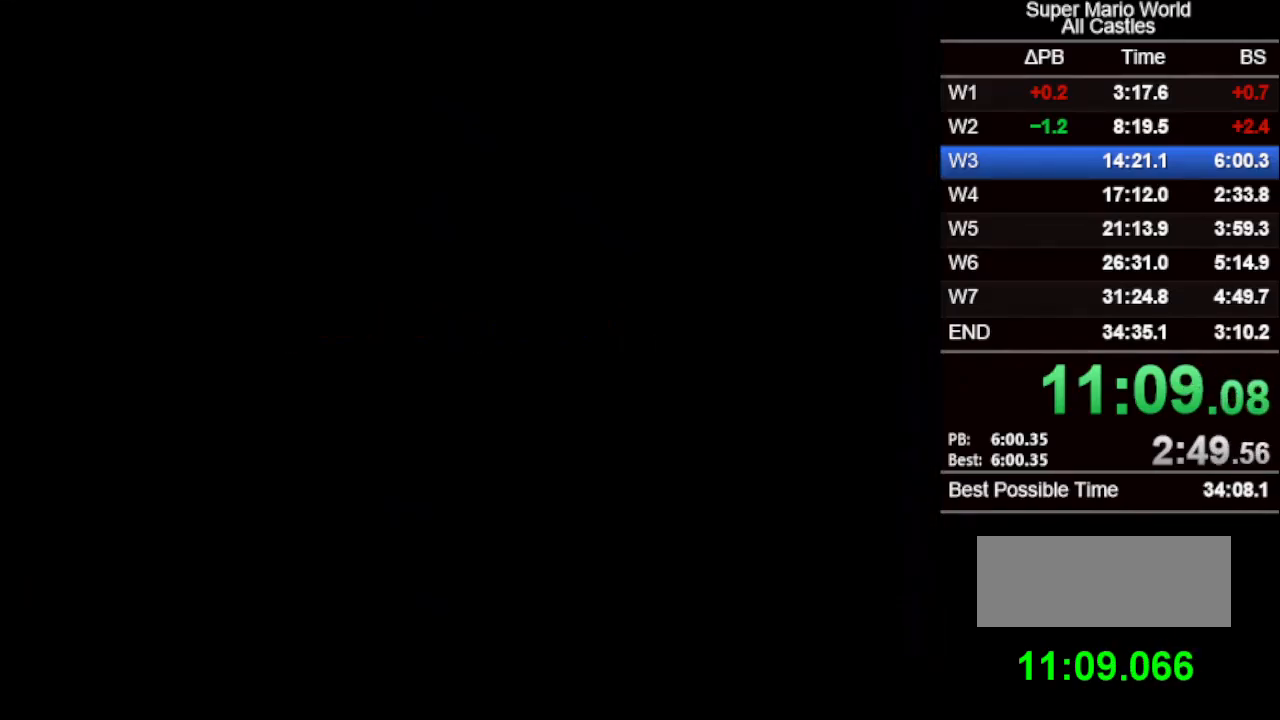
{"buttons": [], "events": []}
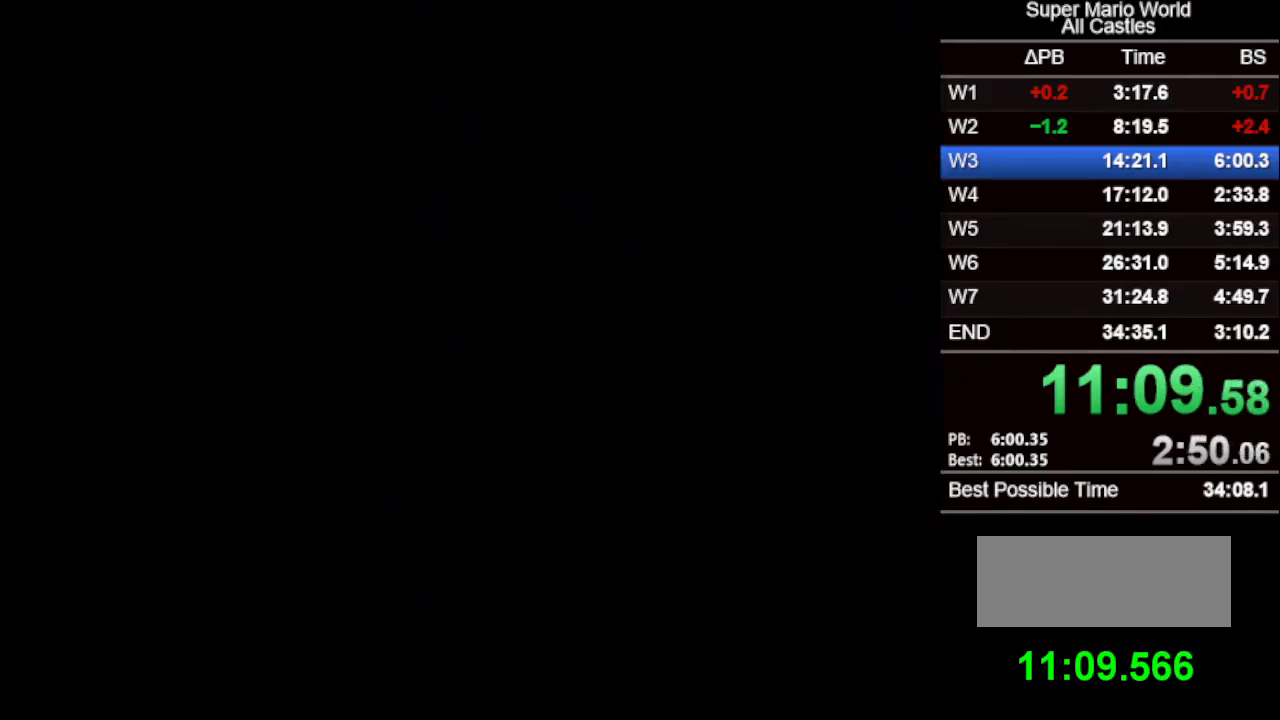
{"buttons": ["X", "DPAD_RIGHT"], "events": [[100, "DPAD_RIGHT", "down"], [100, "X", "down"]]}
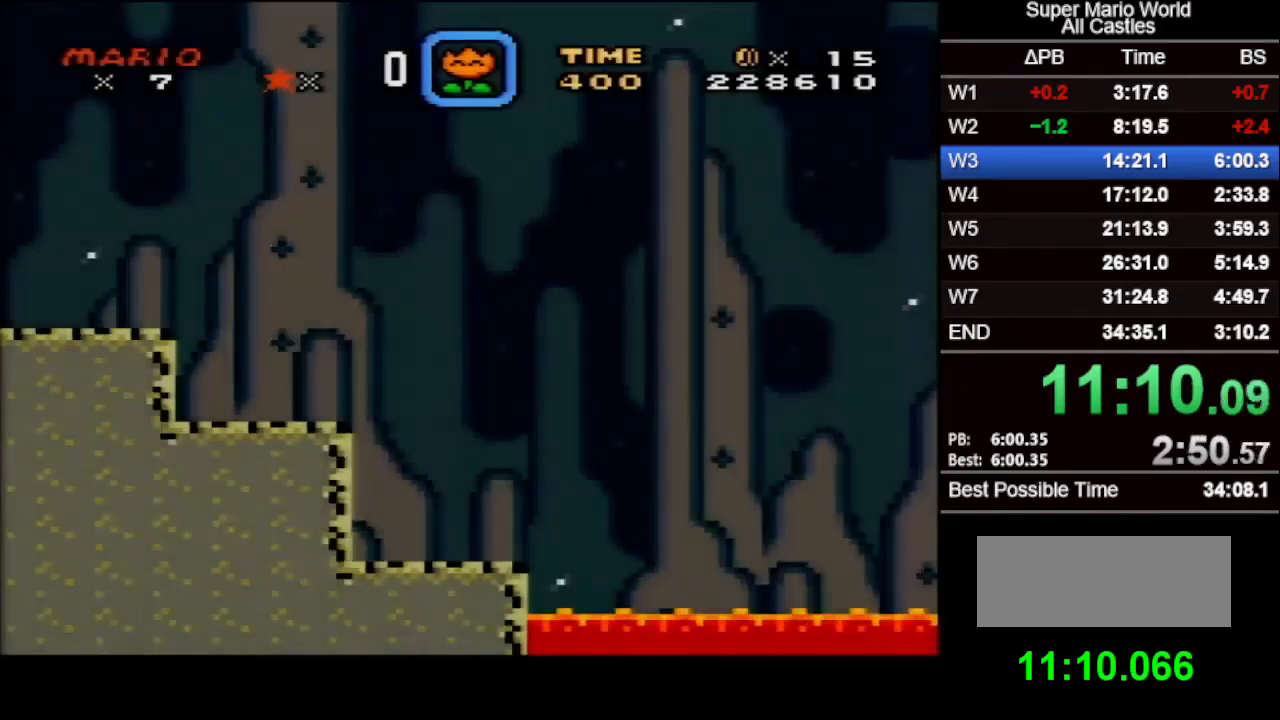
{"buttons": ["X", "DPAD_RIGHT"], "events": []}
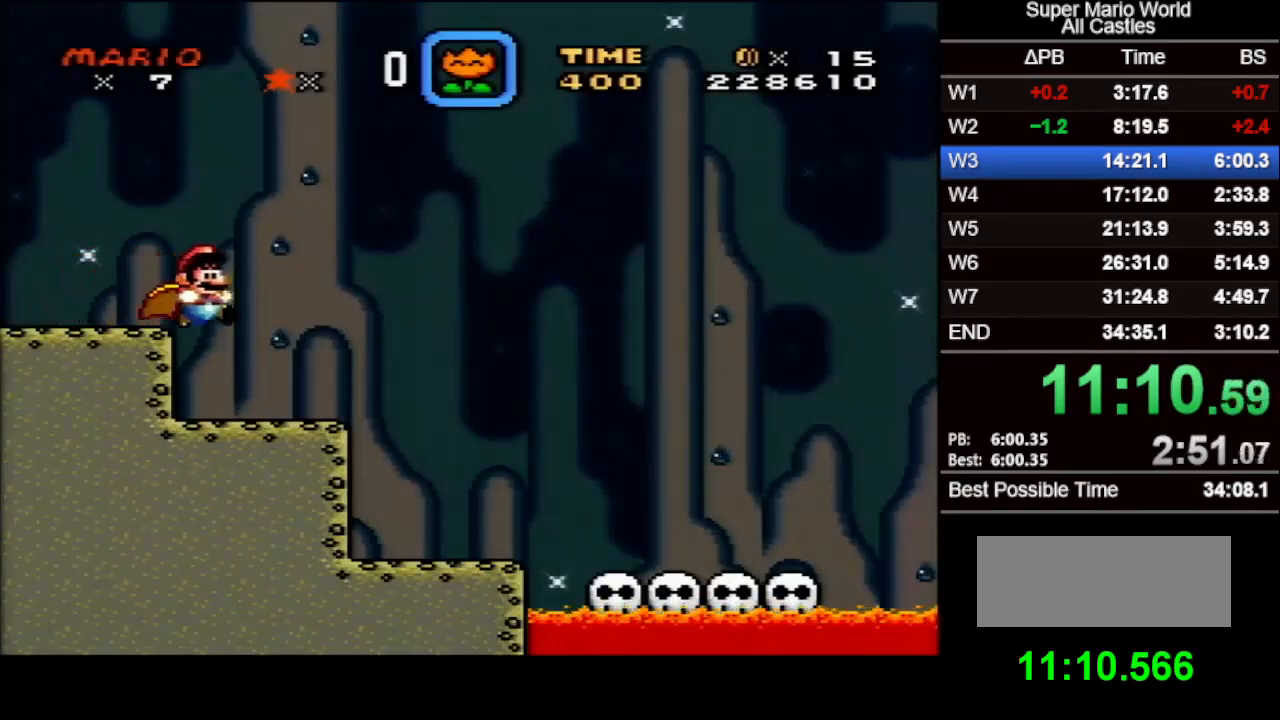
{"buttons": ["X", "DPAD_RIGHT"], "events": []}
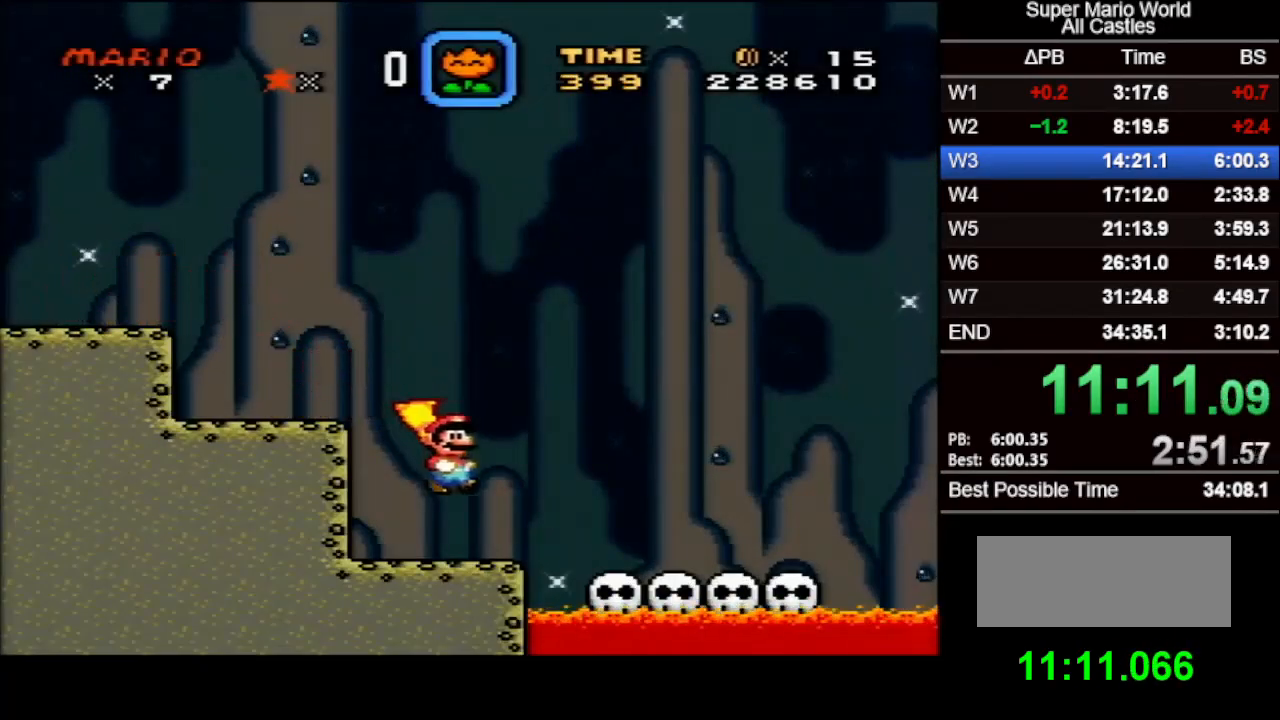
{"buttons": ["X", "DPAD_RIGHT"], "events": []}
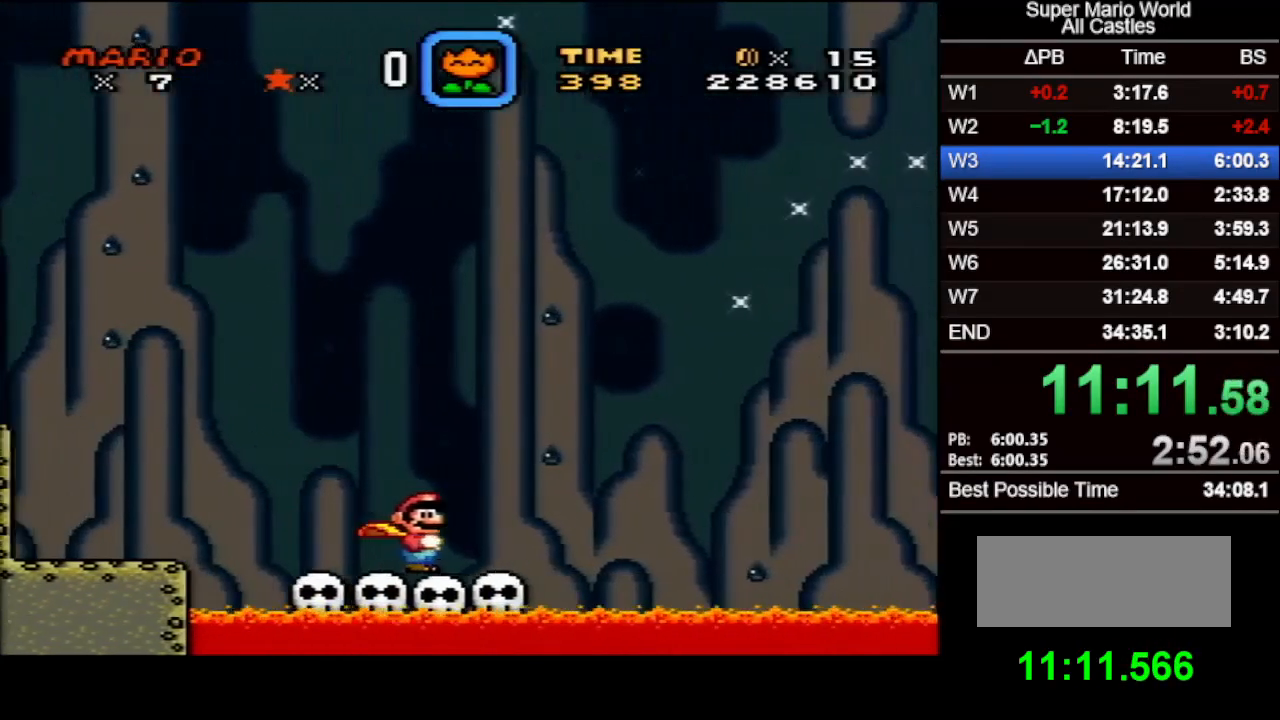
{"buttons": ["X", "DPAD_RIGHT"], "events": []}
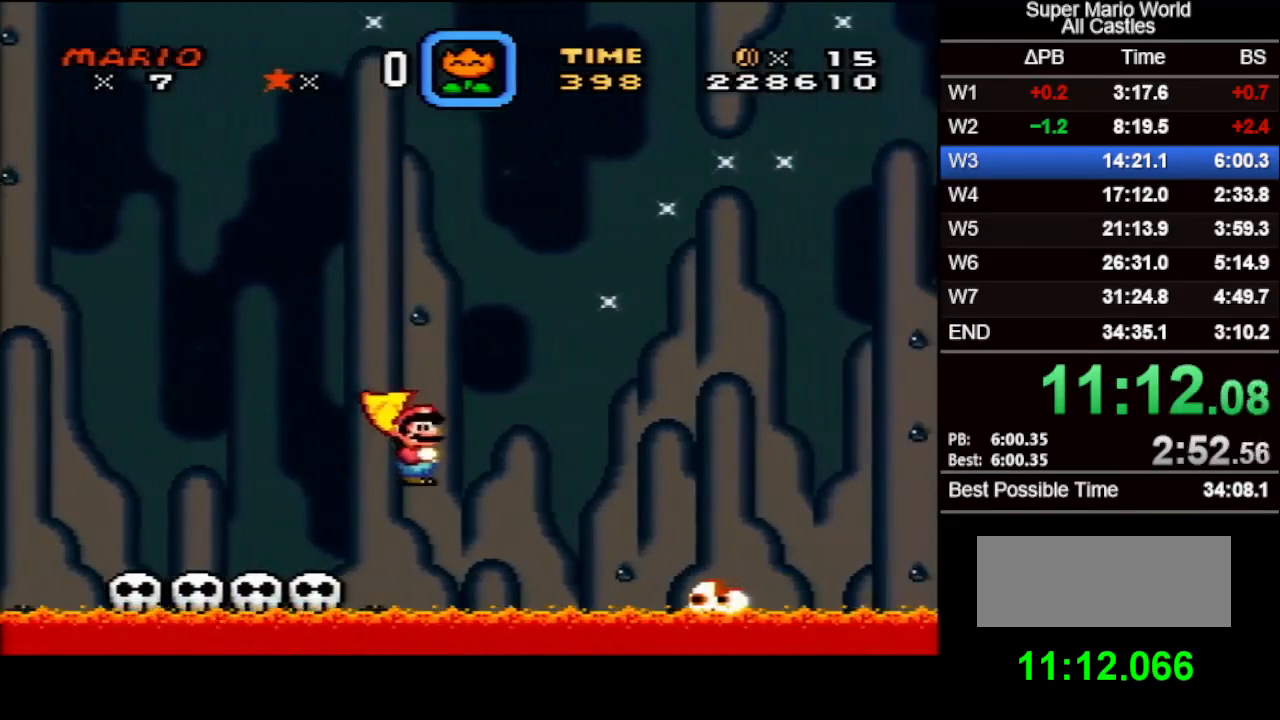
{"buttons": ["X", "DPAD_RIGHT"], "events": []}
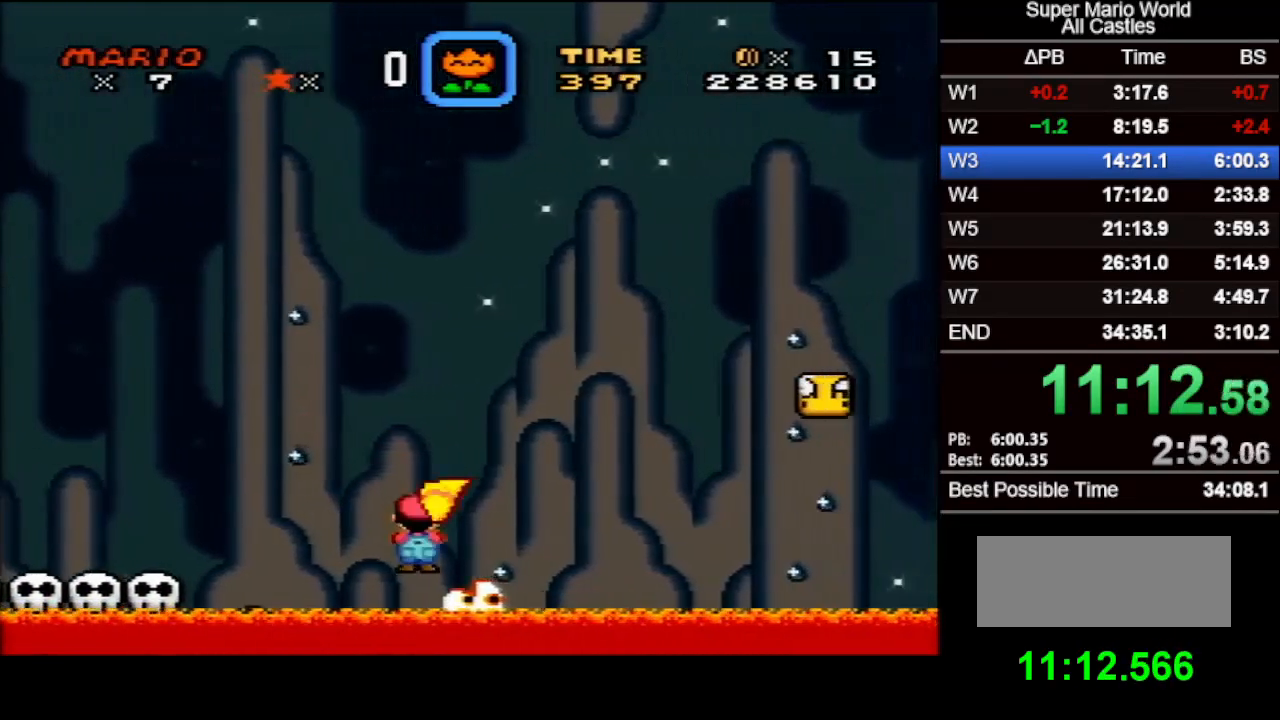
{"buttons": ["X", "DPAD_RIGHT"], "events": []}
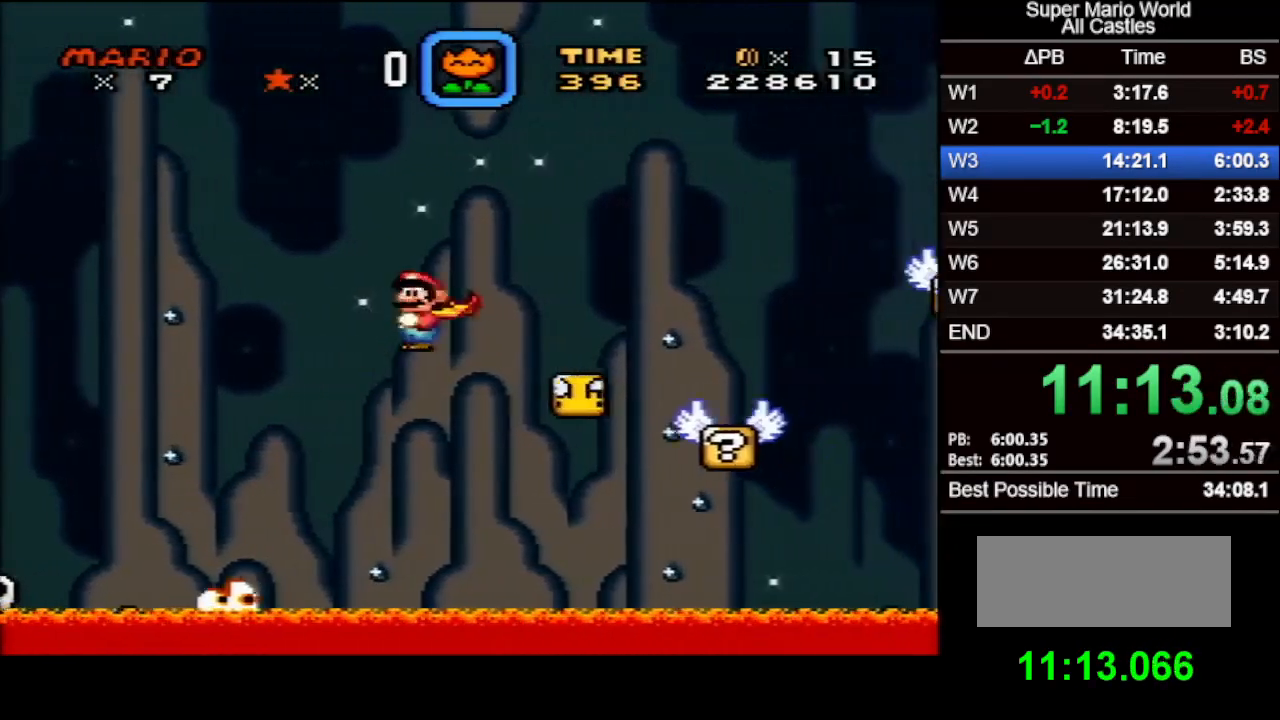
{"buttons": ["X", "DPAD_RIGHT"], "events": []}
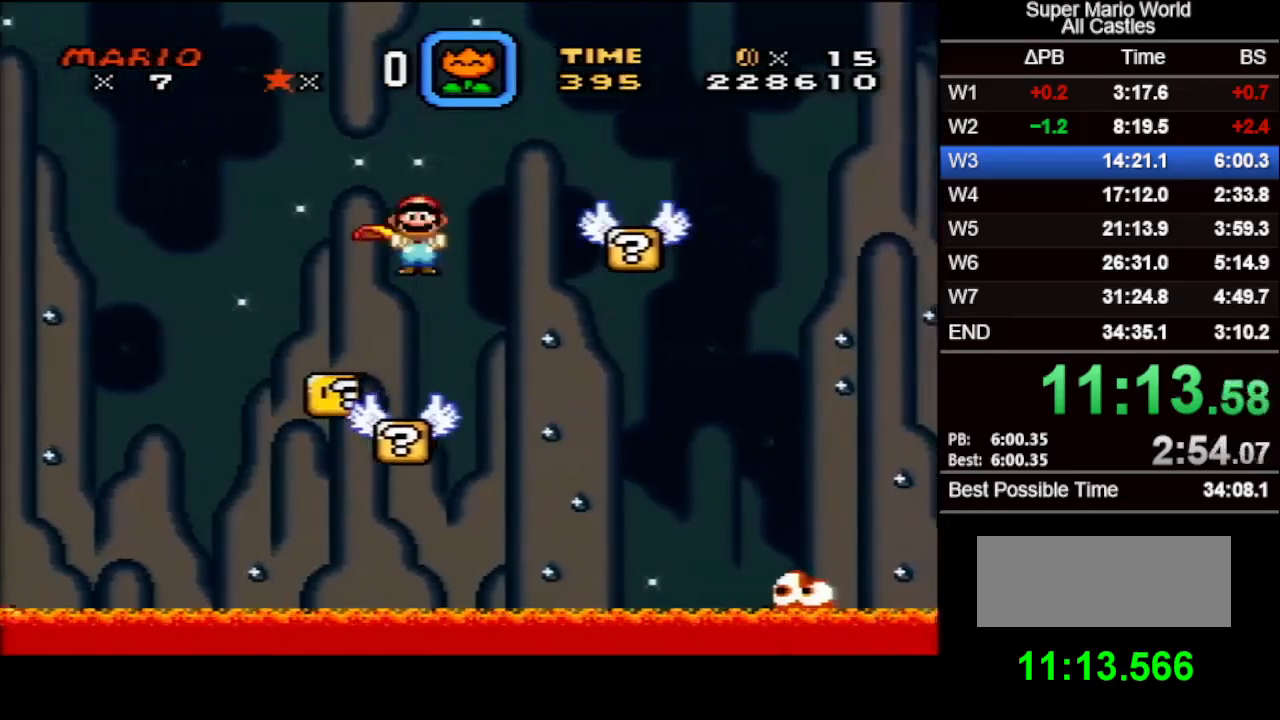
{"buttons": ["X", "DPAD_RIGHT"], "events": [[83, "DPAD_DOWN", "down"], [150, "DPAD_DOWN", "up"], [267, "DPAD_UP", "down"], [350, "DPAD_UP", "up"]]}
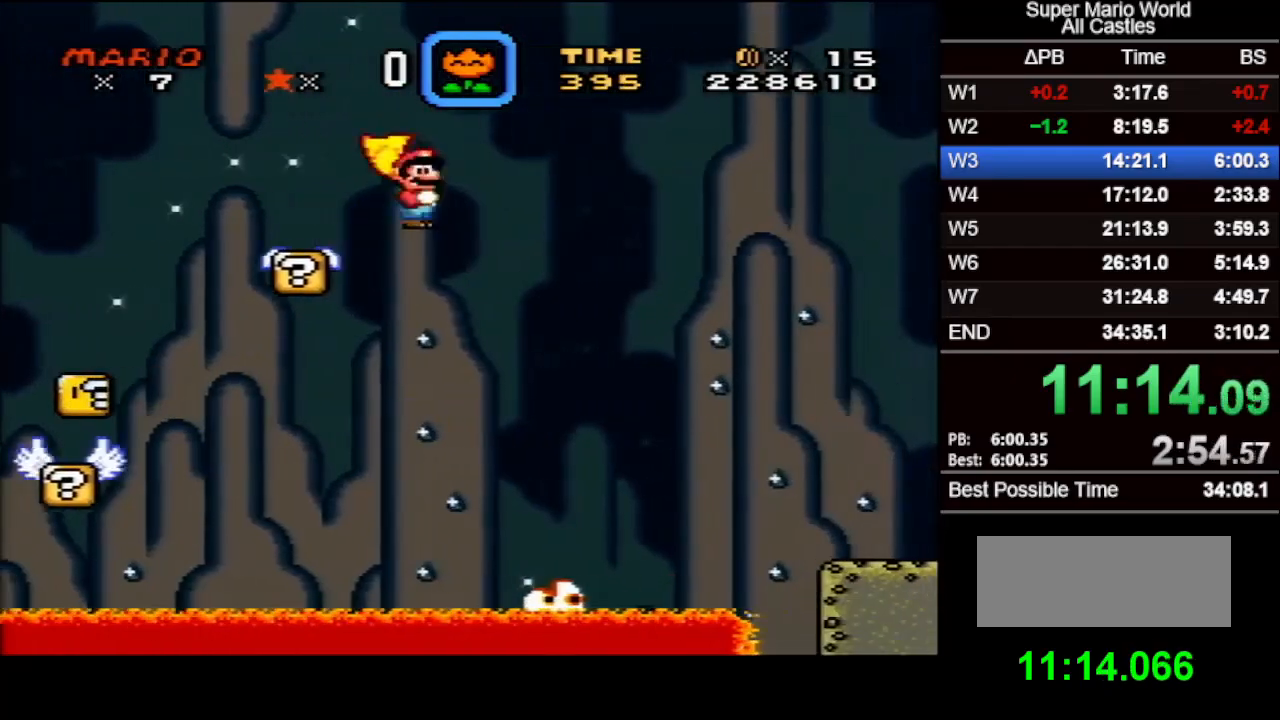
{"buttons": ["X", "DPAD_RIGHT"], "events": []}
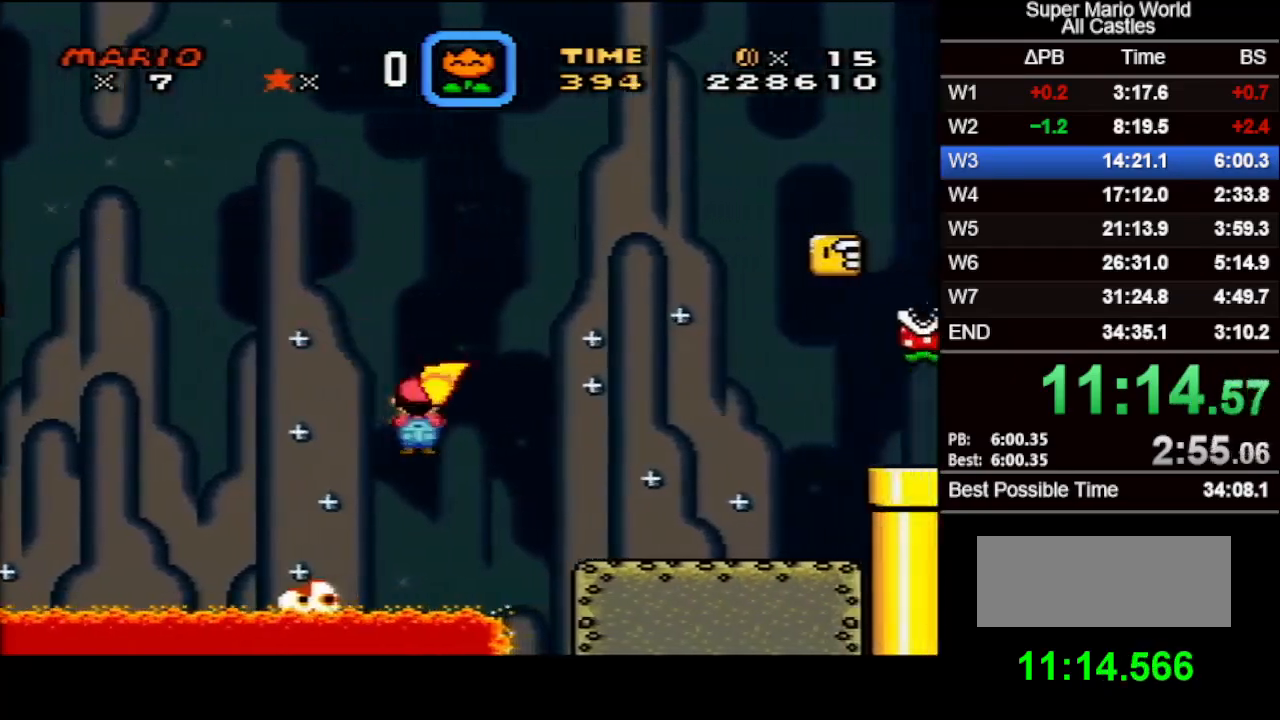
{"buttons": ["X", "DPAD_RIGHT"], "events": []}
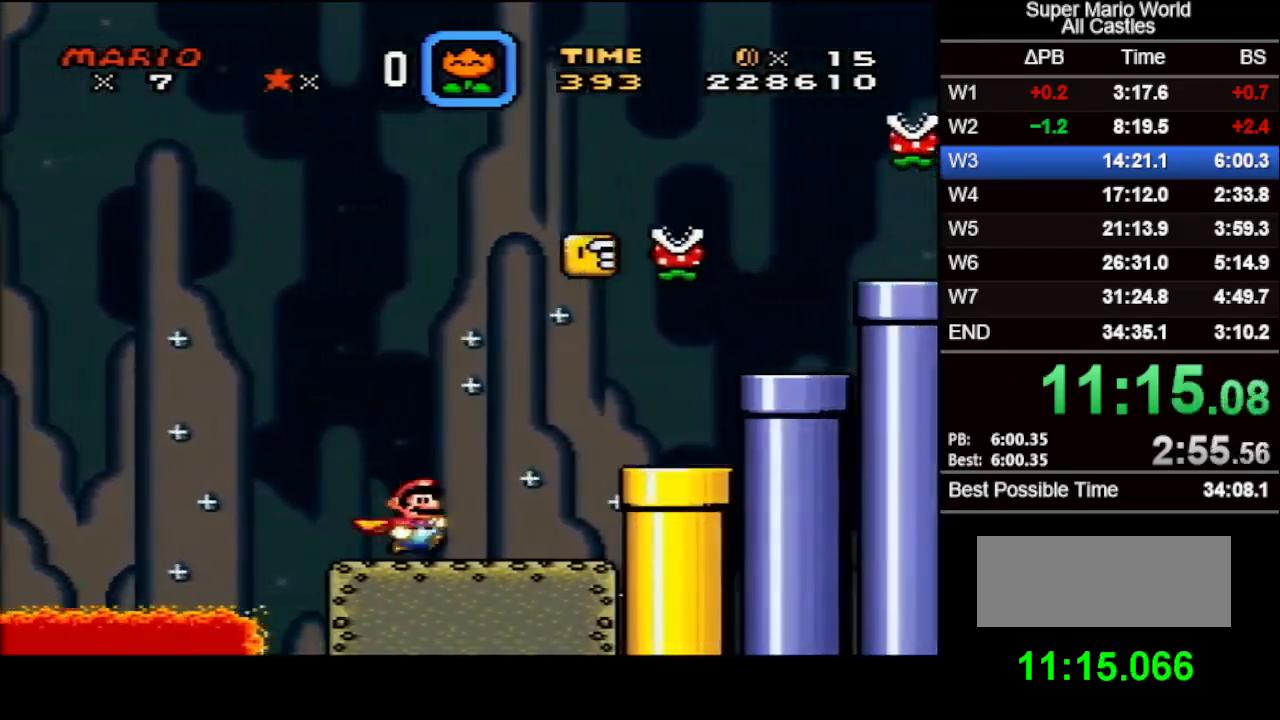
{"buttons": ["X", "DPAD_RIGHT"], "events": []}
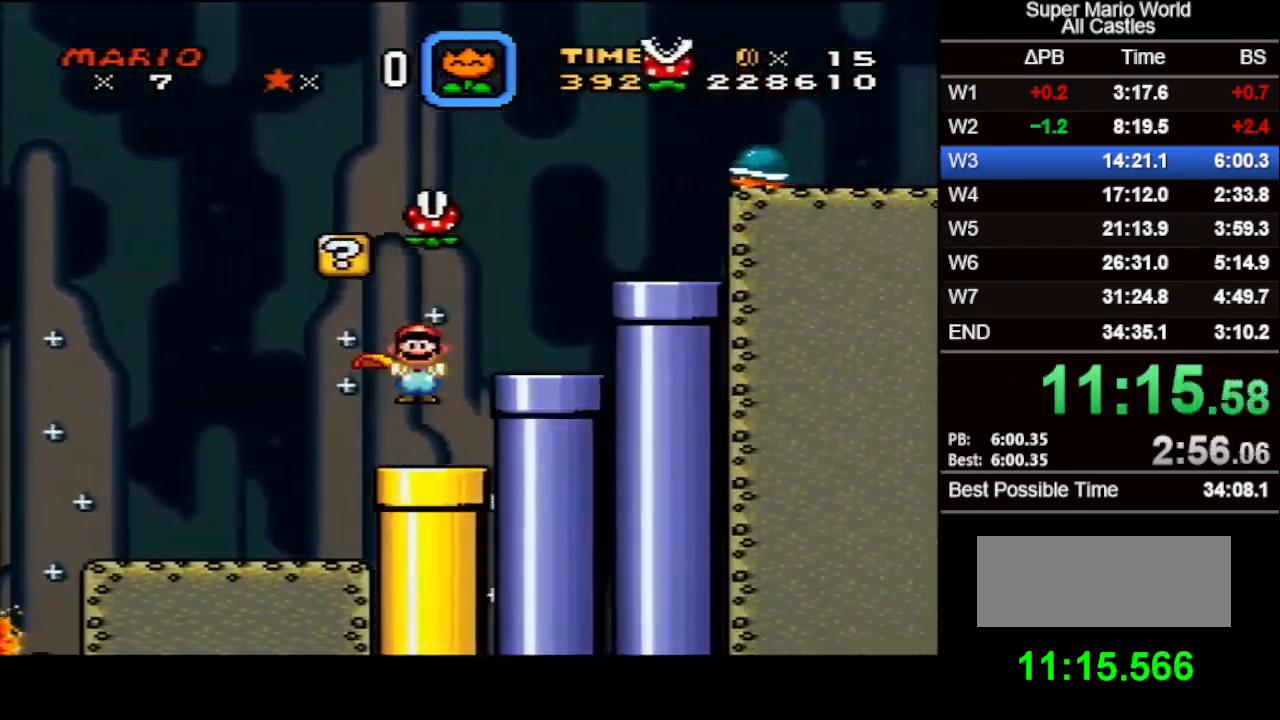
{"buttons": ["X", "DPAD_RIGHT"], "events": []}
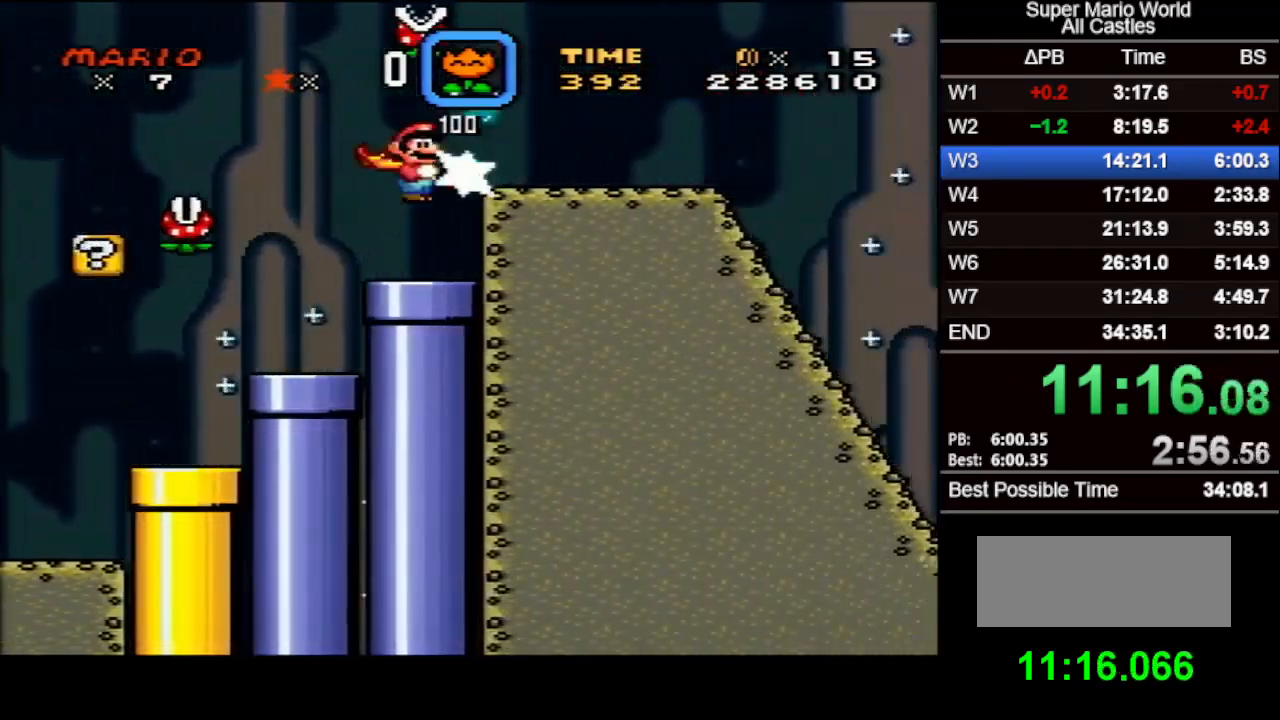
{"buttons": ["X", "DPAD_RIGHT"], "events": []}
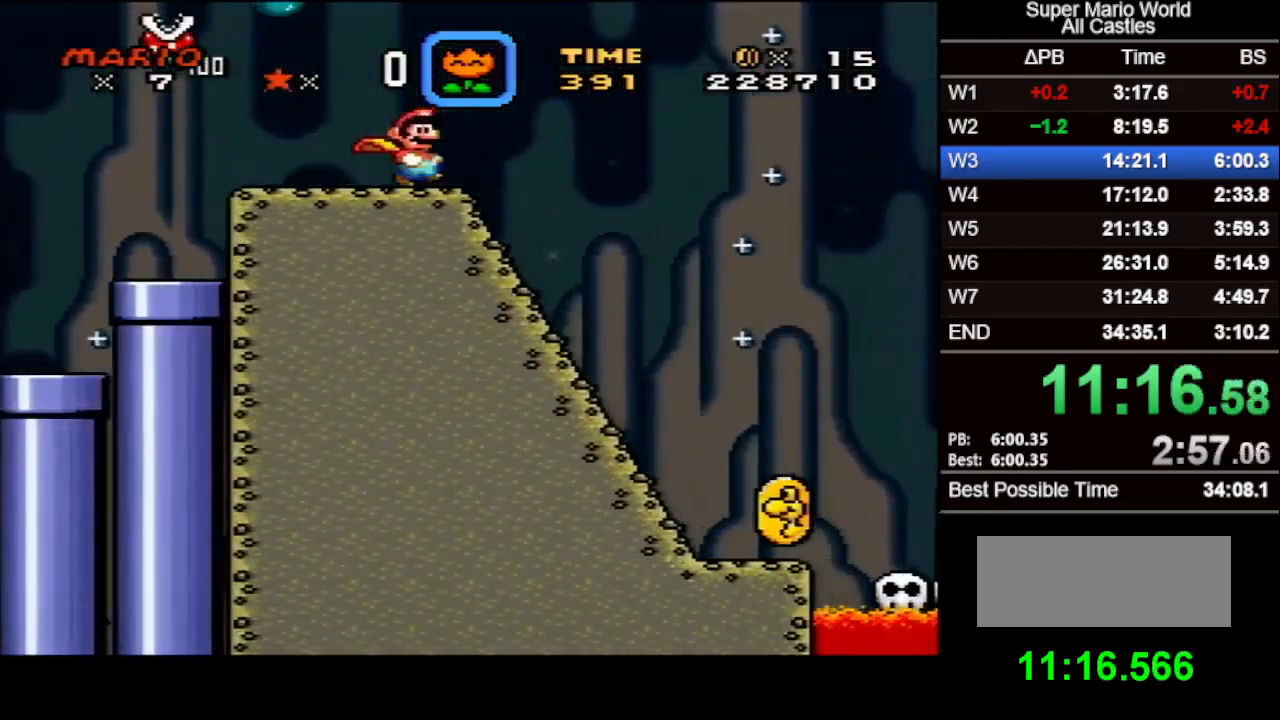
{"buttons": ["X", "DPAD_RIGHT"], "events": []}
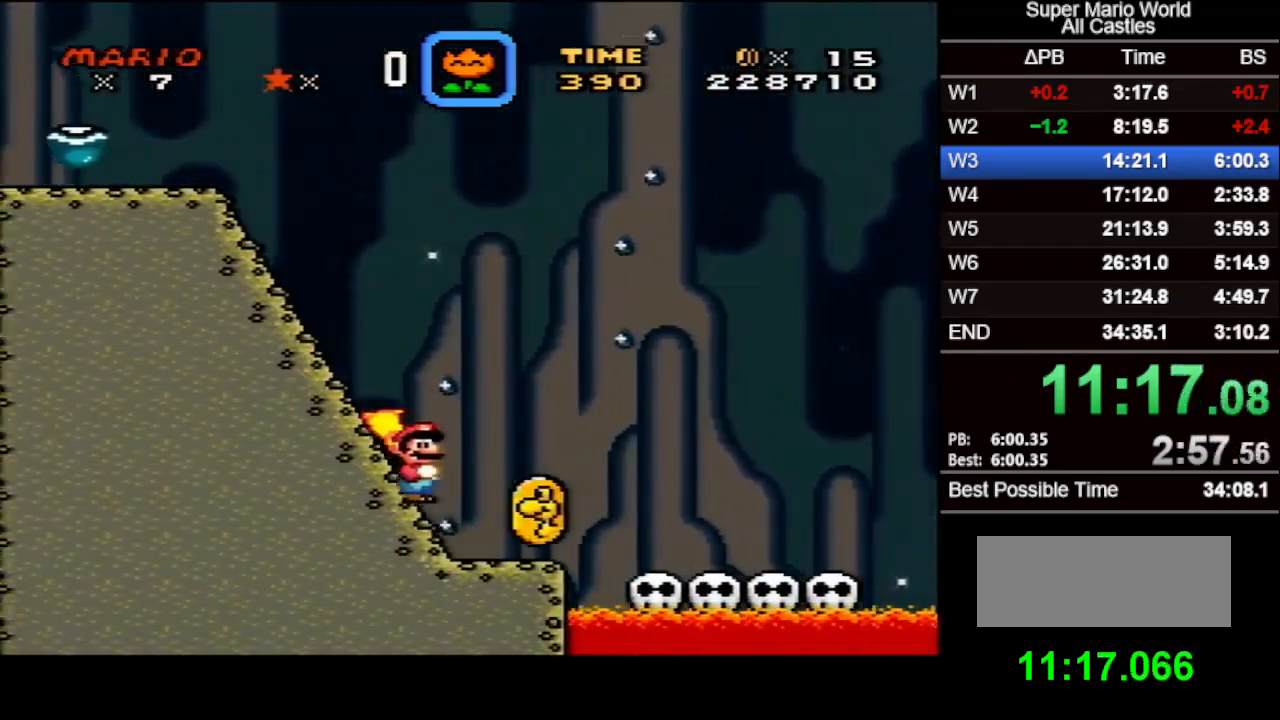
{"buttons": ["X", "DPAD_RIGHT"], "events": []}
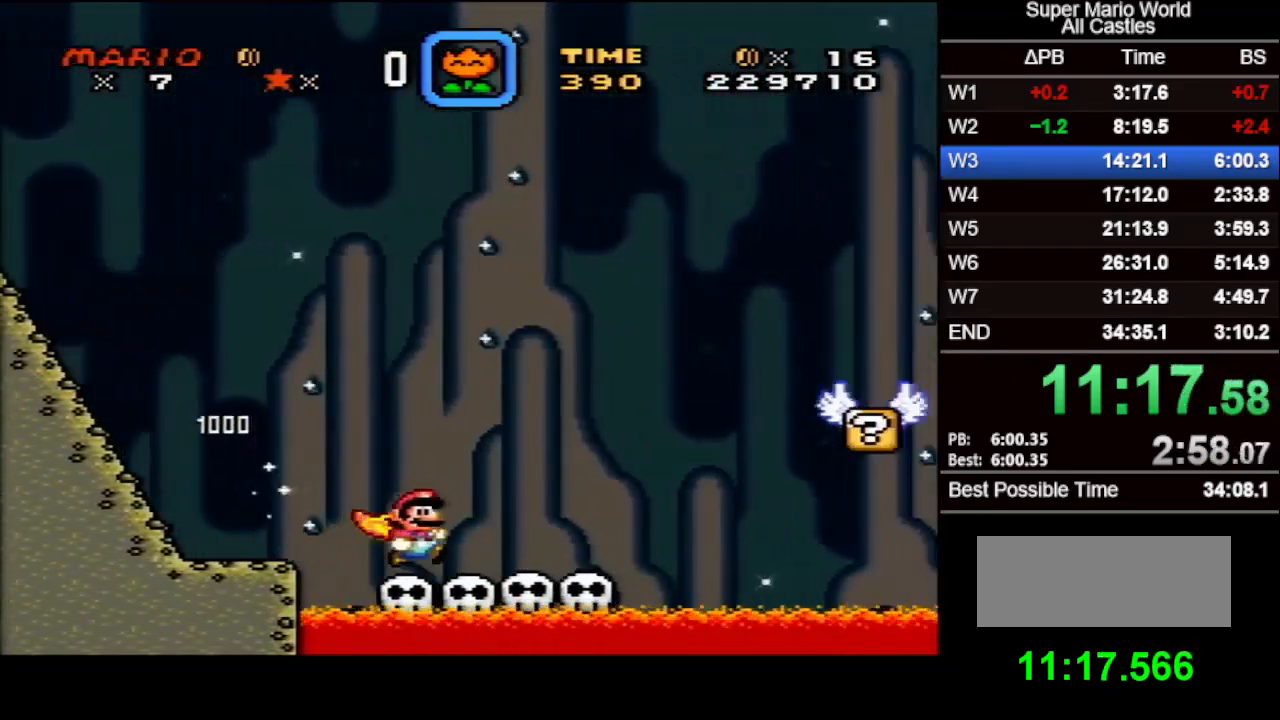
{"buttons": ["X", "DPAD_LEFT"], "events": [[333, "DPAD_UP", "down"], [350, "DPAD_LEFT", "down"], [350, "DPAD_RIGHT", "up"], [350, "DPAD_UP", "up"]]}
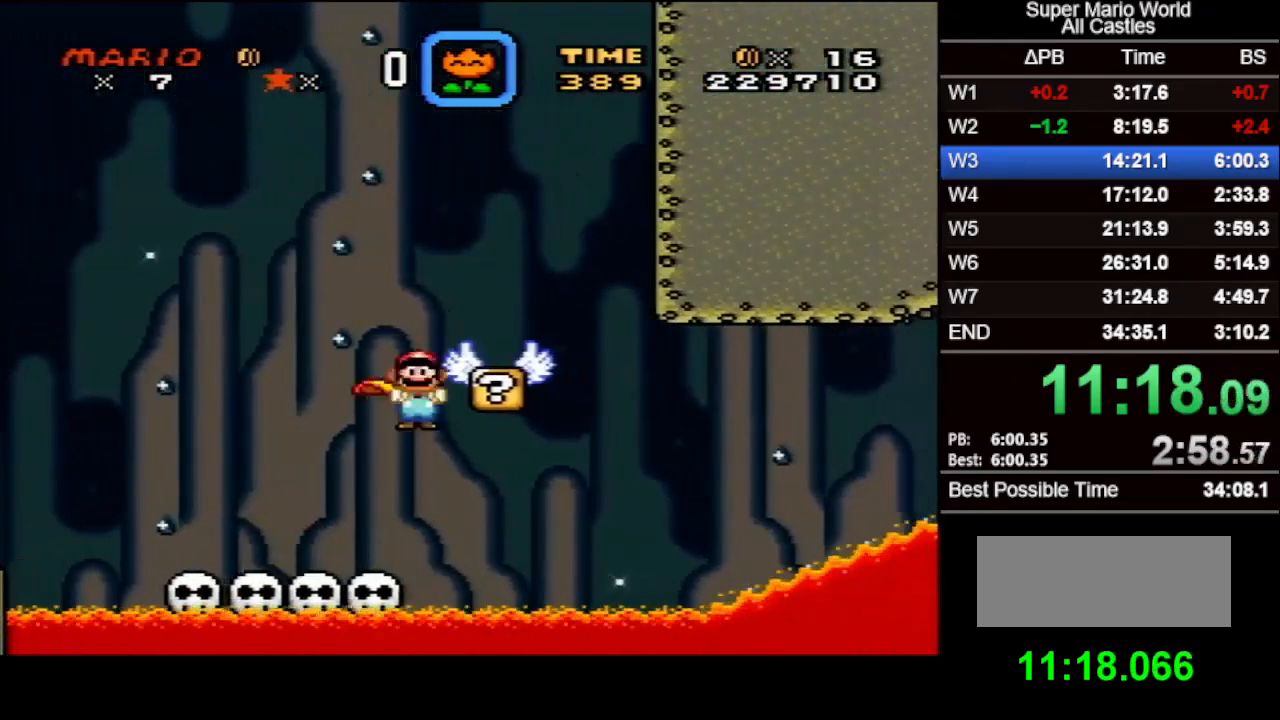
{"buttons": ["X", "DPAD_RIGHT"], "events": [[433, "DPAD_LEFT", "up"], [450, "DPAD_RIGHT", "down"]]}